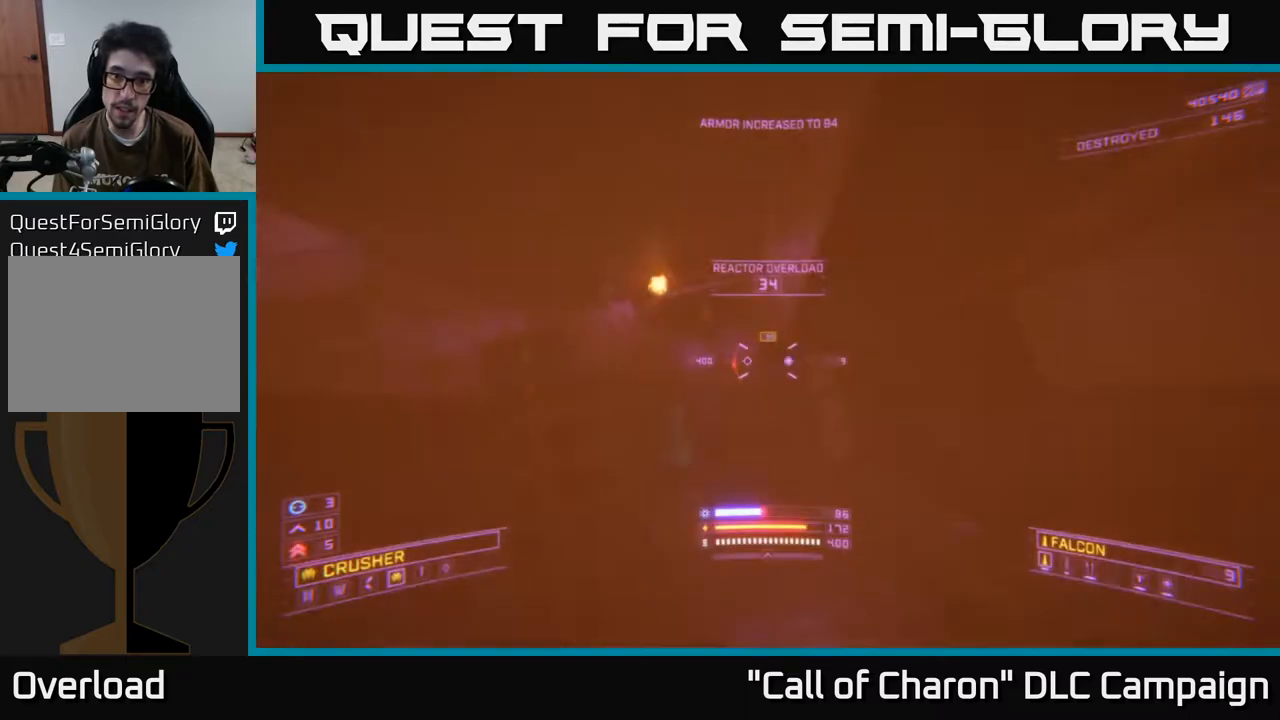
Gameplay with a controller (Xbox layout); each line is a JSON object with the inputs held at the frame after it. "events" lists button and stick changes between this image and that frame as [ms after this image, input, new state], when the widget could be followed in between.
{"buttons": ["A"], "left_stick": "up", "right_stick": "center", "events": [[117, "left_stick", "left"], [183, "L3", "up"], [283, "right_stick", "down-right"], [433, "right_stick", "center"], [450, "left_stick", "up"]]}
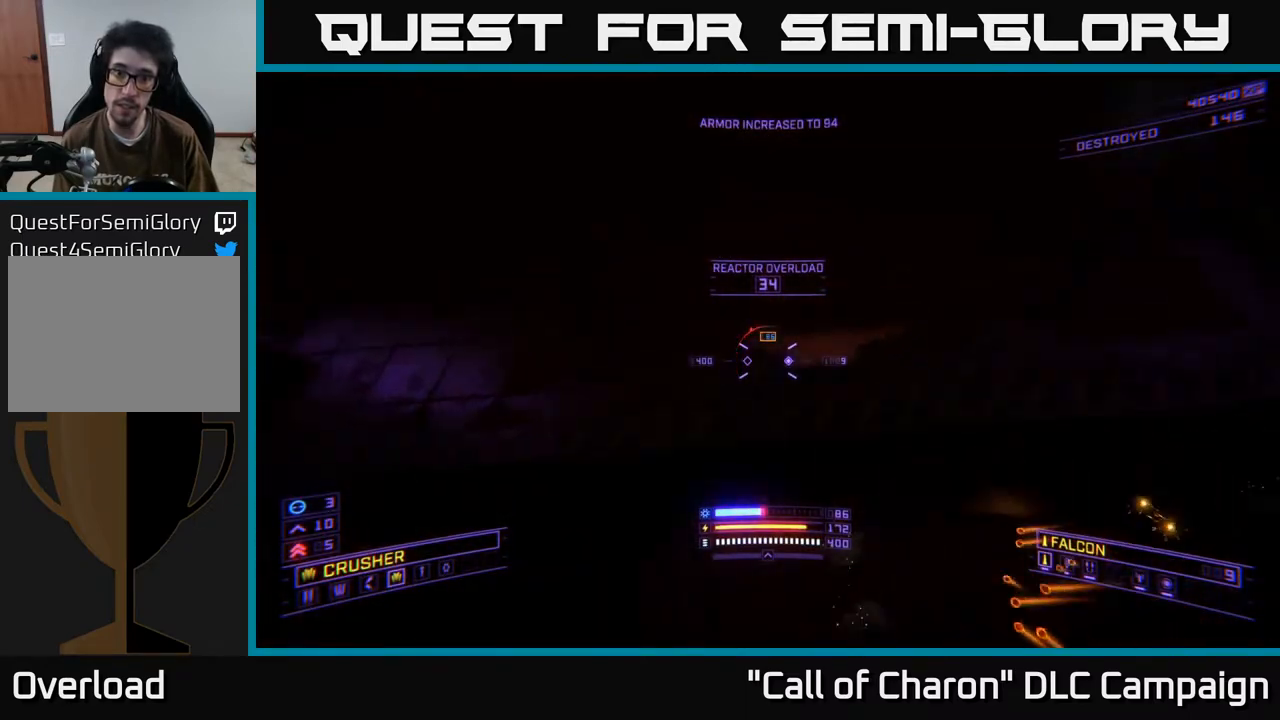
{"buttons": [], "left_stick": "up", "right_stick": "down", "events": [[50, "right_stick", "down"], [183, "A", "up"], [350, "right_stick", "center"], [450, "right_stick", "down"]]}
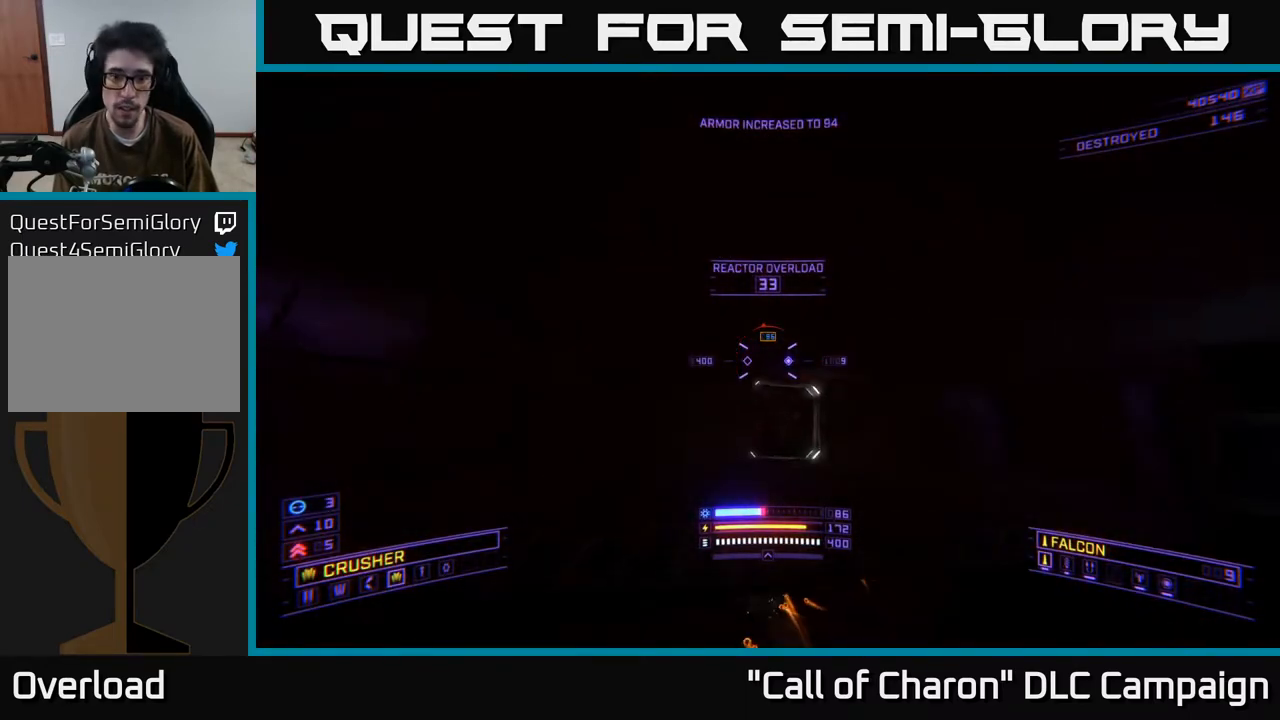
{"buttons": ["L1"], "left_stick": "up-right", "right_stick": "up-right", "events": [[100, "X", "down"], [167, "right_stick", "center"], [183, "left_stick", "up-right"], [217, "L1", "down"], [267, "X", "up"], [367, "right_stick", "up-right"]]}
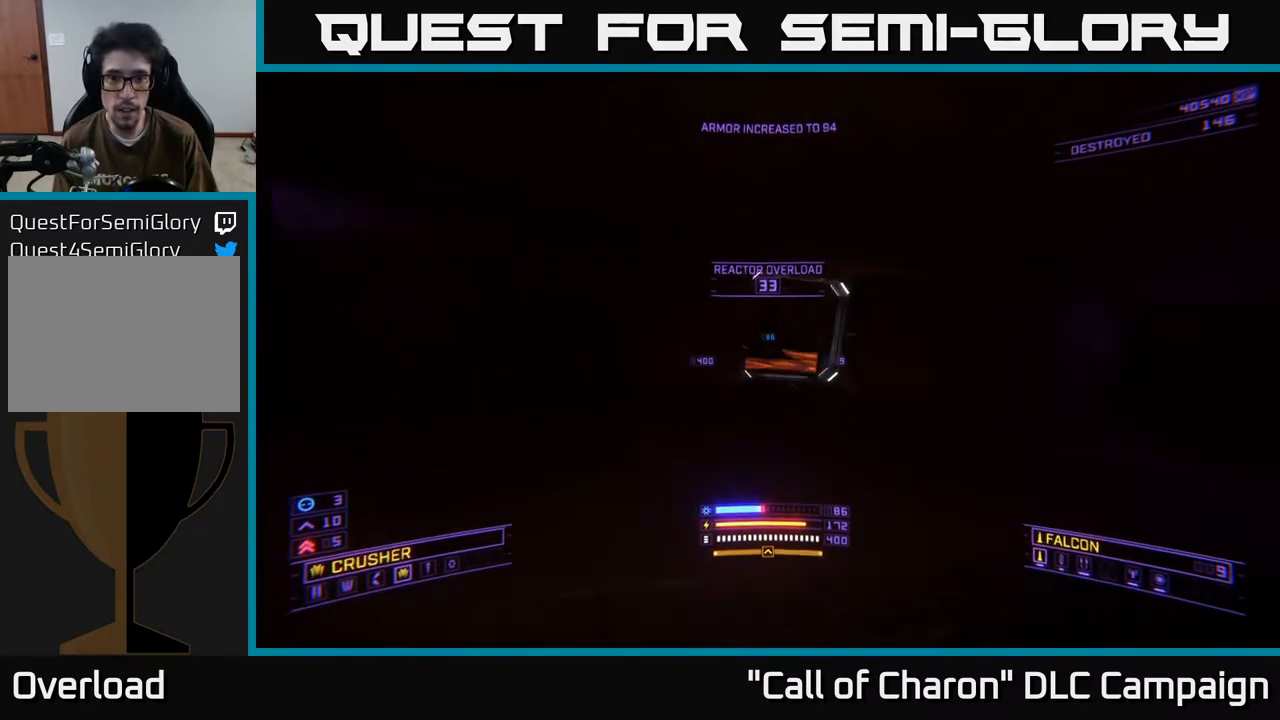
{"buttons": ["L1"], "left_stick": "up-left", "right_stick": "up-left", "events": [[67, "right_stick", "center"], [100, "left_stick", "up"], [367, "right_stick", "up-left"], [383, "left_stick", "up-left"]]}
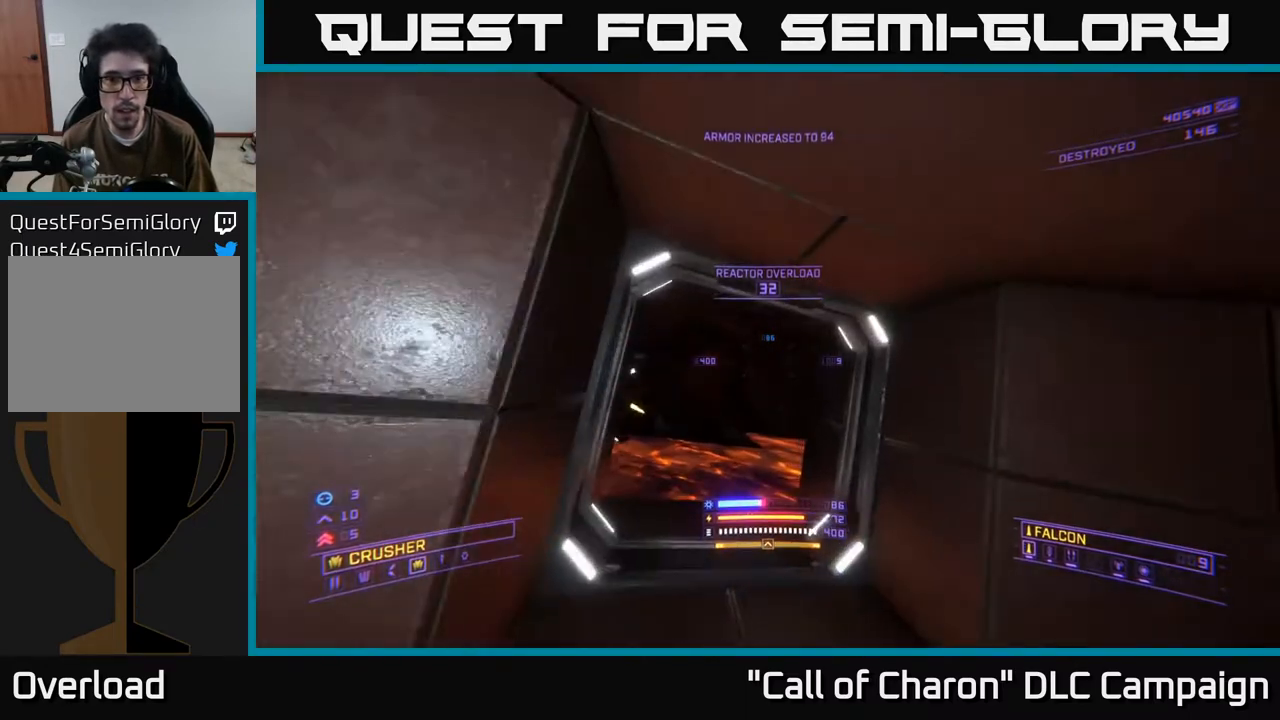
{"buttons": ["X"], "left_stick": "up", "right_stick": "up", "events": [[33, "right_stick", "center"], [150, "right_stick", "up"], [300, "L1", "up"], [317, "left_stick", "up"], [317, "right_stick", "center"], [417, "X", "down"], [417, "right_stick", "up"]]}
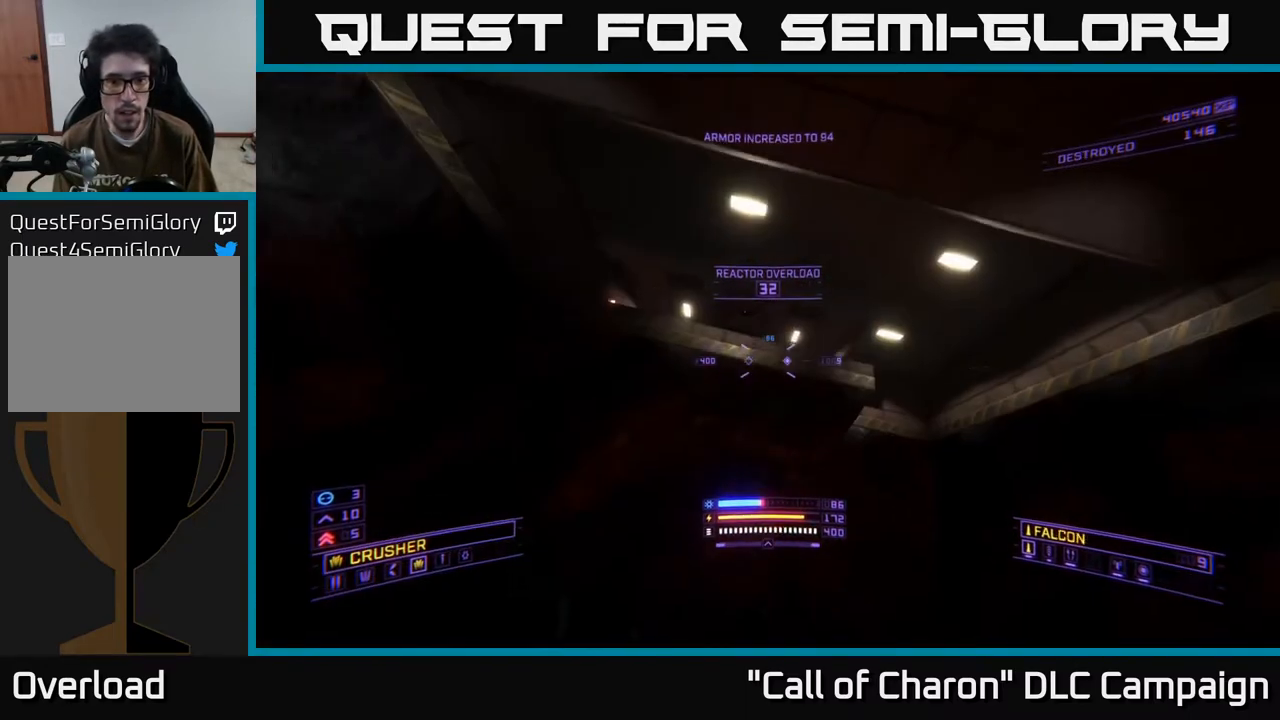
{"buttons": ["L1"], "left_stick": "up", "right_stick": "center", "events": [[150, "L1", "down"], [167, "X", "up"], [250, "right_stick", "center"], [300, "right_stick", "down-left"], [433, "right_stick", "center"]]}
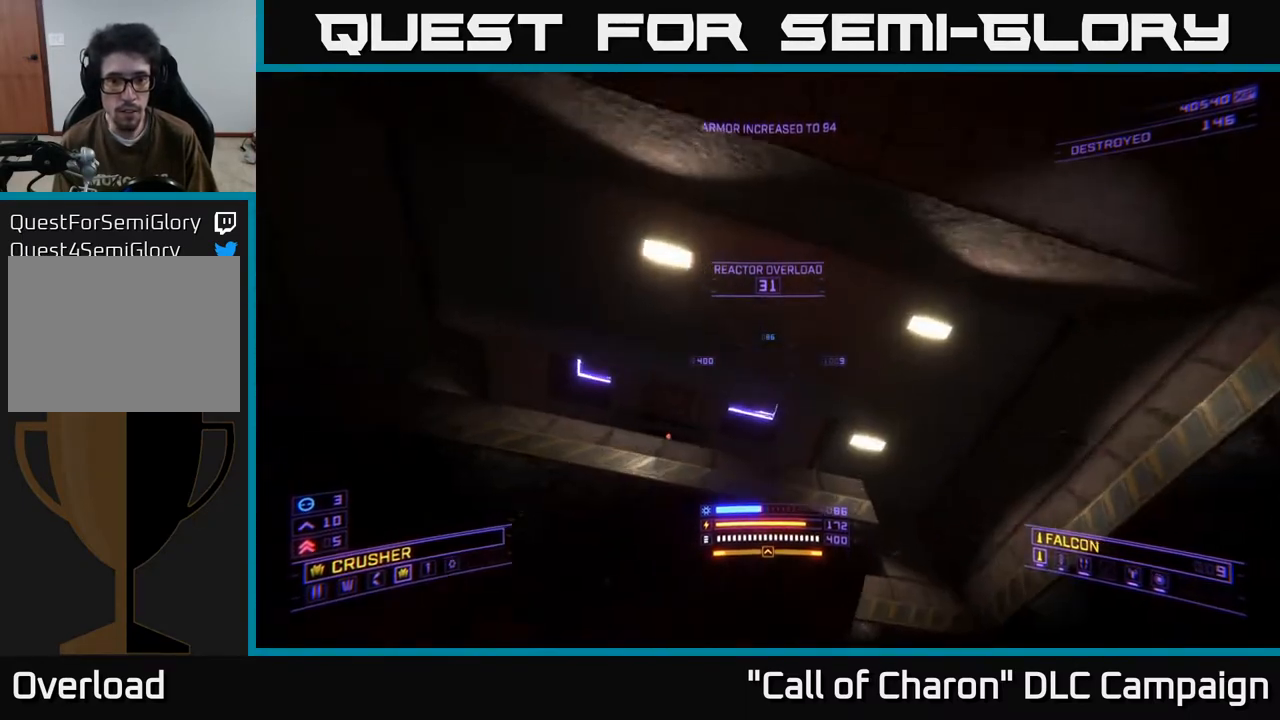
{"buttons": [], "left_stick": "up-left", "right_stick": "down", "events": [[83, "A", "down"], [133, "L1", "up"], [150, "right_stick", "down-left"], [467, "A", "up"], [467, "left_stick", "up-left"], [467, "right_stick", "down"]]}
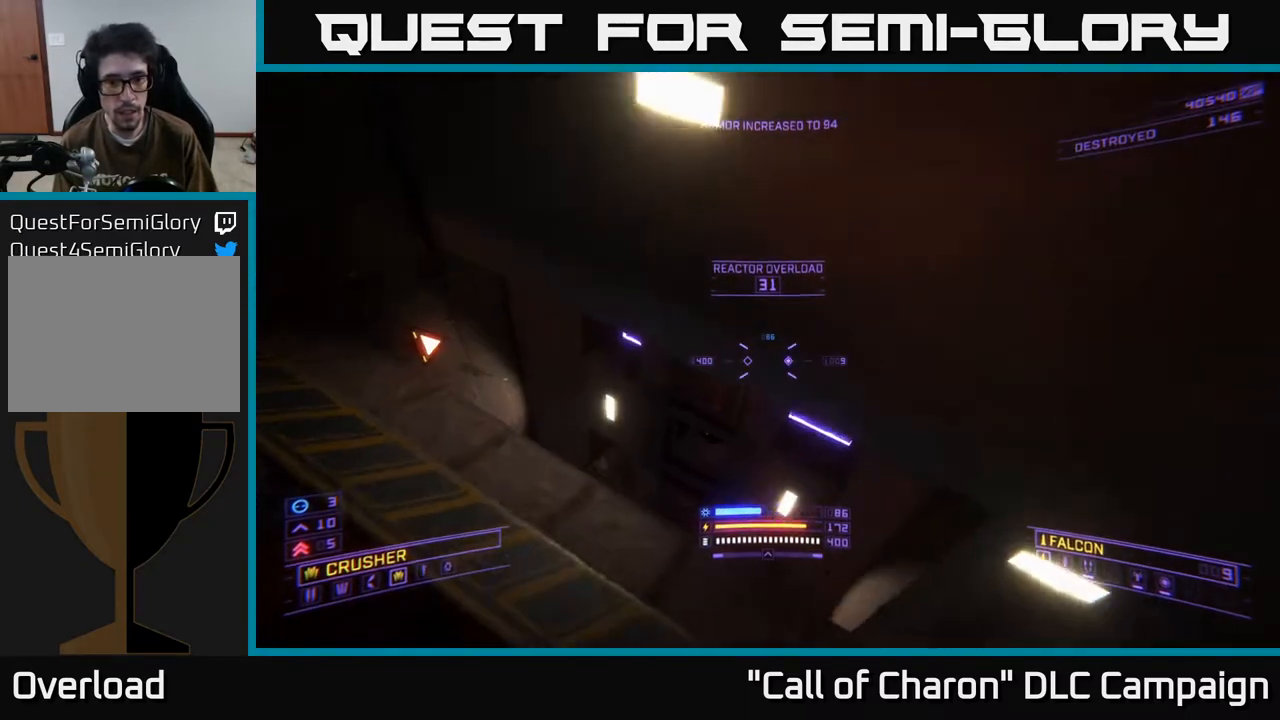
{"buttons": ["X", "L1"], "left_stick": "up-left", "right_stick": "up-right", "events": [[117, "L1", "down"], [217, "X", "down"], [267, "right_stick", "right"], [317, "right_stick", "up-right"]]}
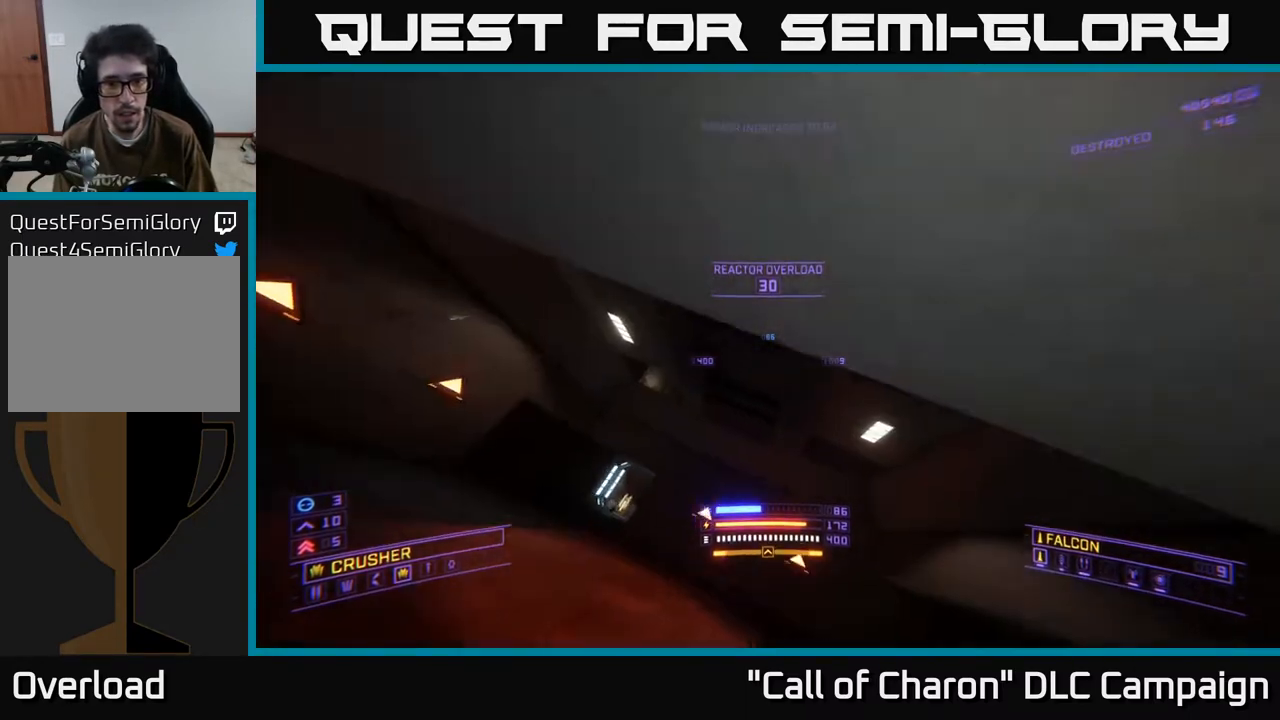
{"buttons": [], "left_stick": "up", "right_stick": "up", "events": [[67, "right_stick", "center"], [167, "left_stick", "up"], [167, "right_stick", "up"], [417, "L1", "up"], [433, "X", "up"]]}
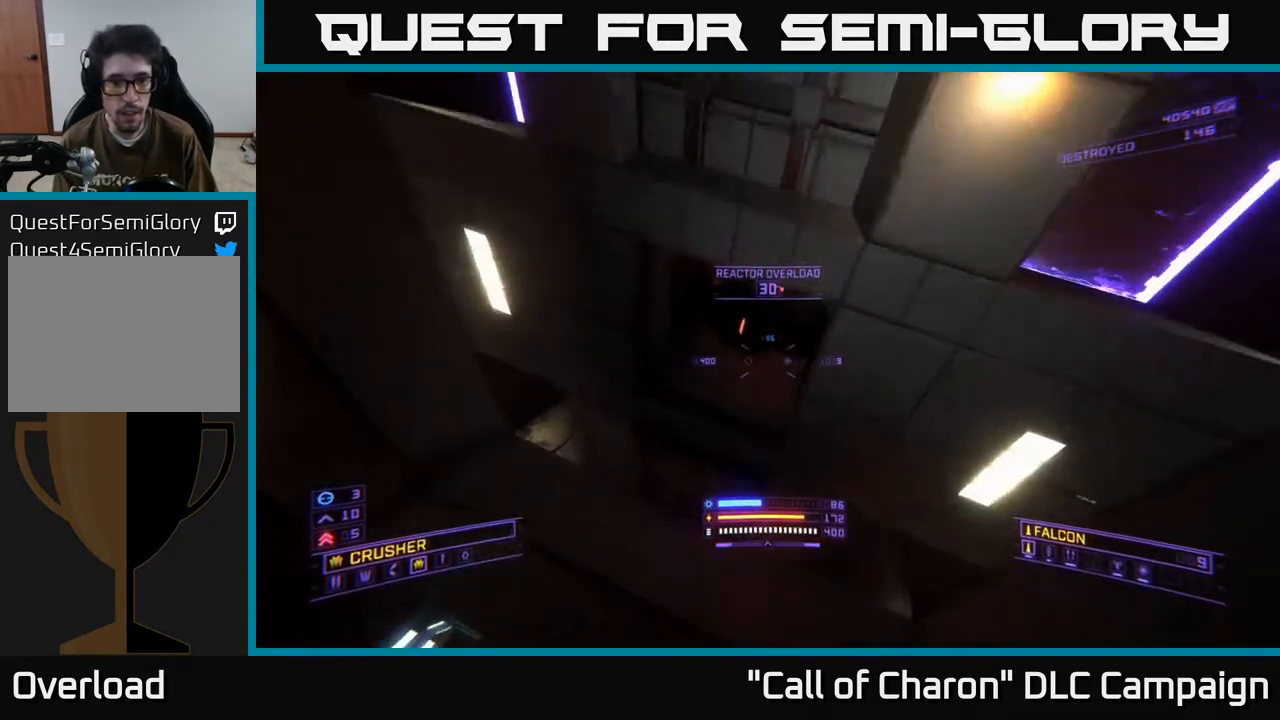
{"buttons": ["A", "R2"], "left_stick": "left", "right_stick": "up-right", "events": [[83, "right_stick", "up-right"], [200, "right_stick", "center"], [233, "left_stick", "center"], [250, "A", "down"], [267, "right_stick", "right"], [367, "right_stick", "up-right"], [450, "left_stick", "left"], [467, "R2", "down"]]}
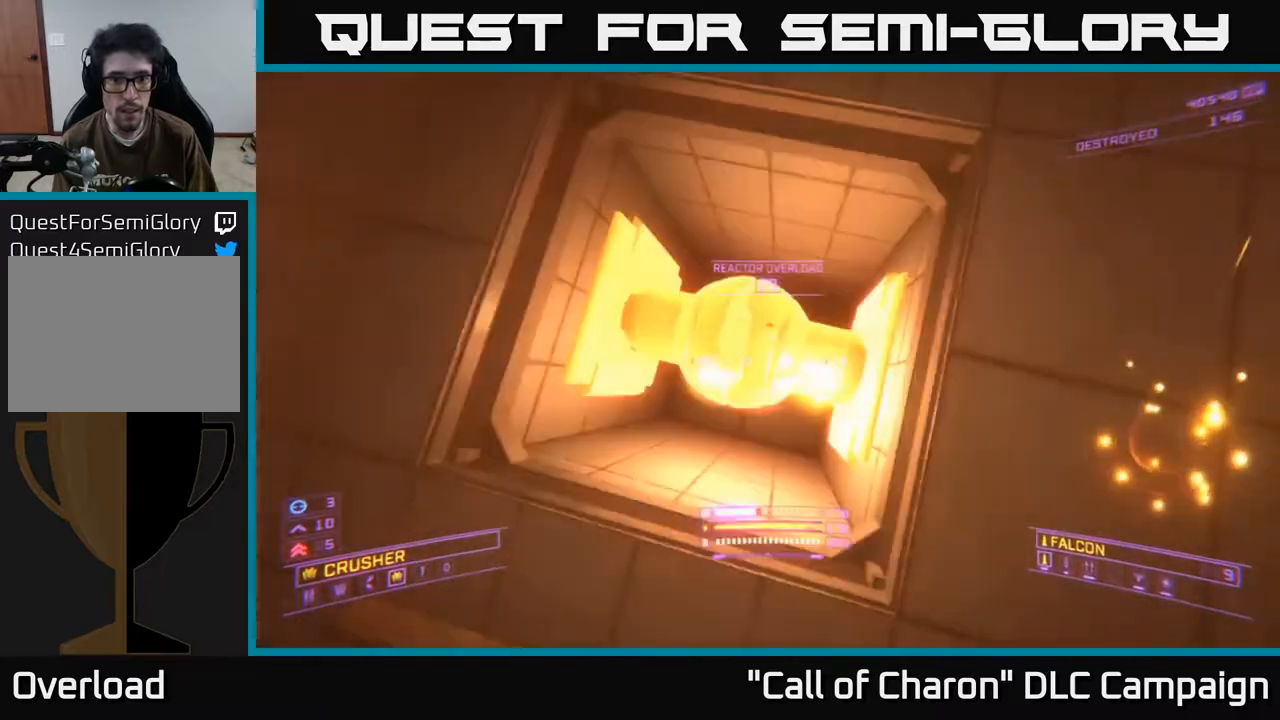
{"buttons": [], "left_stick": "right", "right_stick": "down-right", "events": [[17, "left_stick", "down-left"], [100, "R2", "up"], [100, "right_stick", "down"], [317, "left_stick", "left"], [333, "right_stick", "down-right"], [417, "A", "up"], [483, "left_stick", "right"]]}
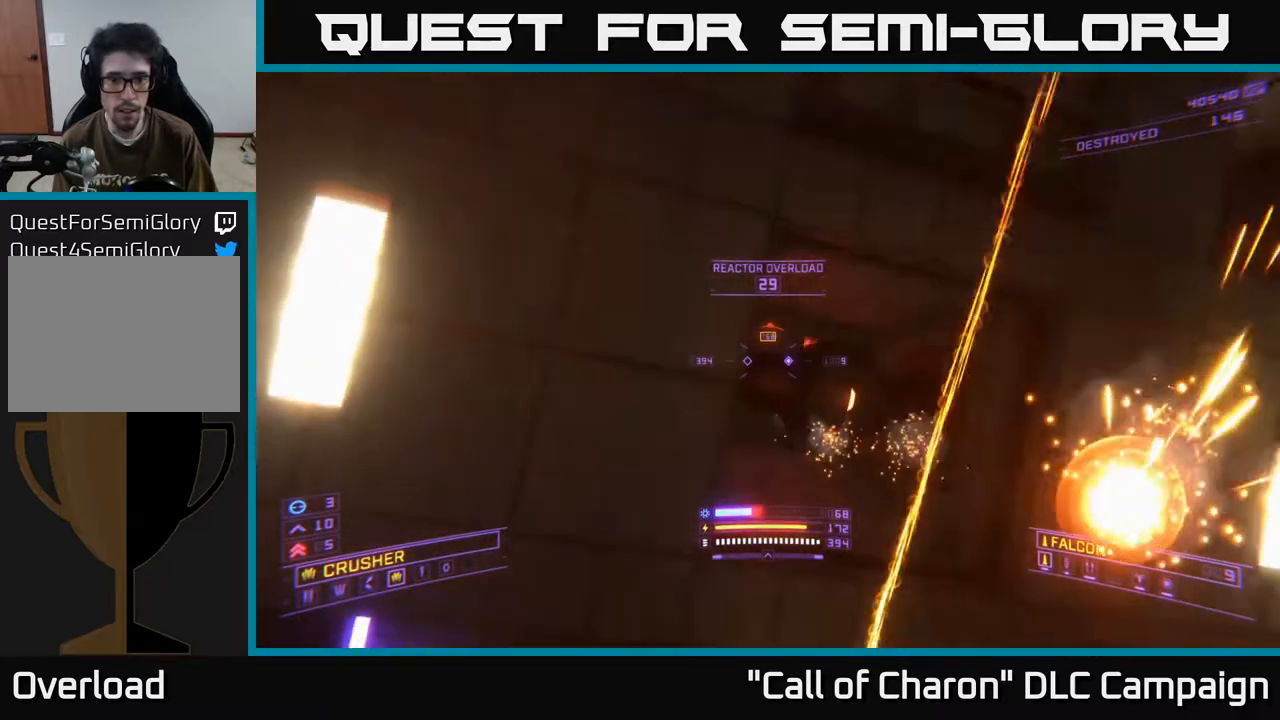
{"buttons": ["X"], "left_stick": "right", "right_stick": "up-left", "events": [[167, "R2", "down"], [217, "right_stick", "center"], [233, "X", "down"], [267, "right_stick", "left"], [300, "R2", "up"], [433, "right_stick", "up-left"]]}
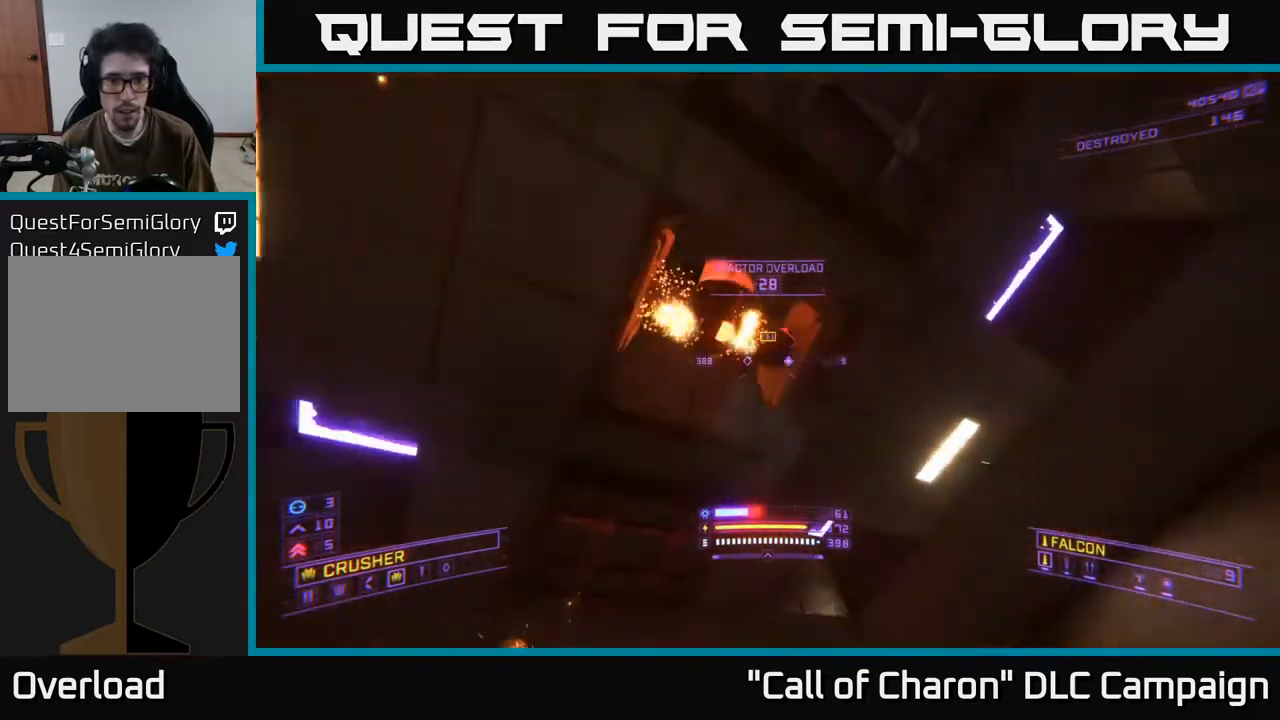
{"buttons": ["A"], "left_stick": "left", "right_stick": "center", "events": [[67, "X", "up"], [100, "right_stick", "up"], [150, "left_stick", "down-left"], [233, "left_stick", "down"], [250, "right_stick", "right"], [300, "R2", "down"], [300, "right_stick", "down-right"], [350, "A", "down"], [400, "R2", "up"], [450, "left_stick", "left"], [483, "right_stick", "center"]]}
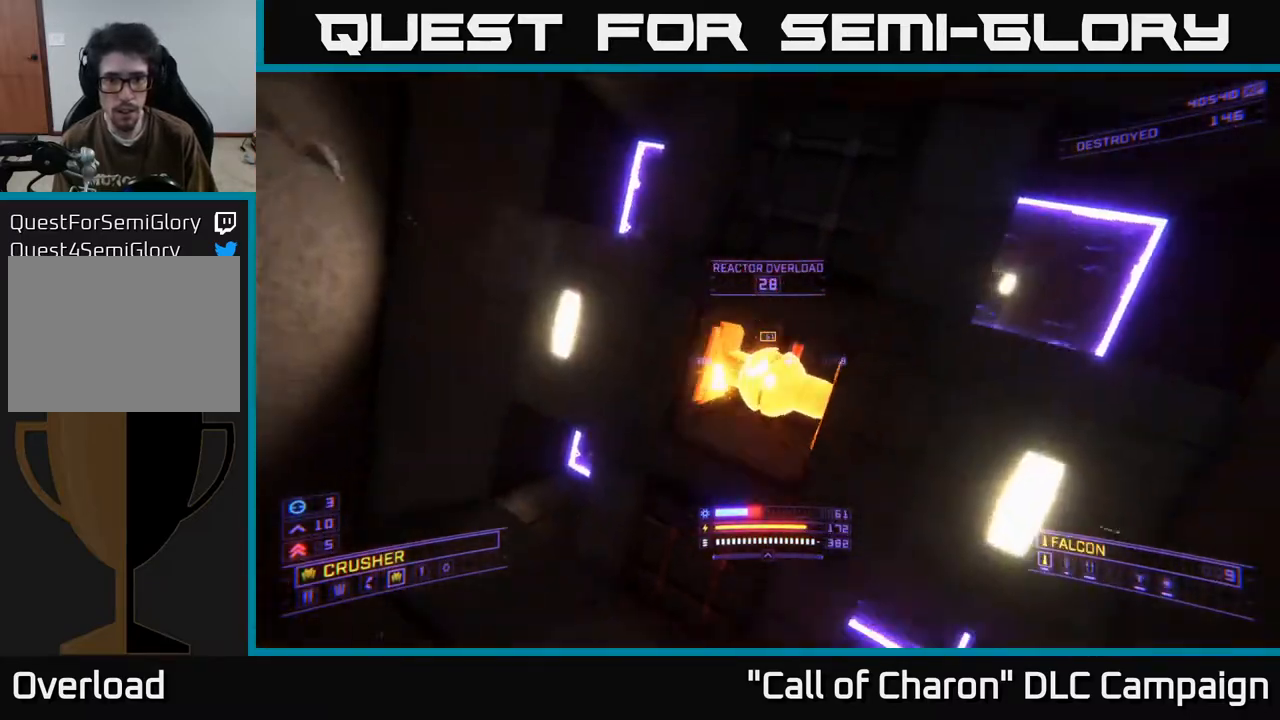
{"buttons": ["X", "R2"], "left_stick": "up-left", "right_stick": "center", "events": [[183, "right_stick", "right"], [200, "A", "up"], [233, "right_stick", "down-right"], [267, "left_stick", "up"], [350, "left_stick", "up-left"], [383, "X", "down"], [400, "R2", "down"], [400, "right_stick", "down-left"], [500, "right_stick", "center"]]}
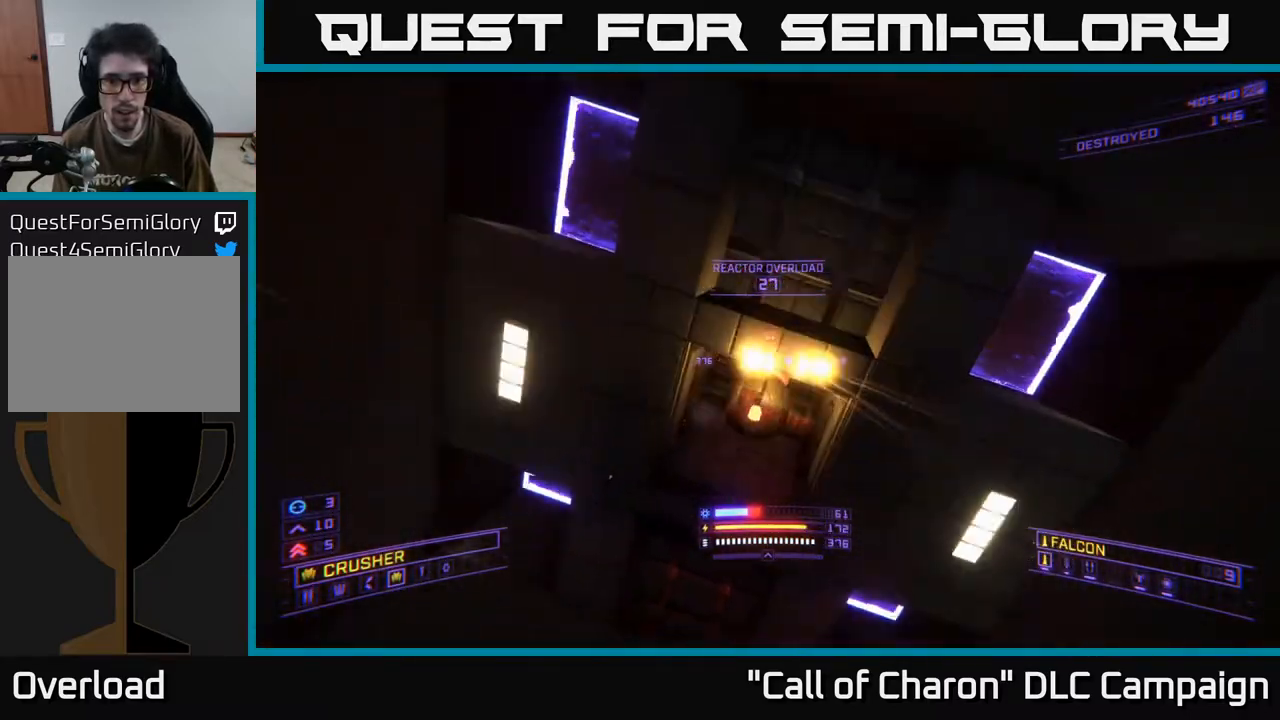
{"buttons": [], "left_stick": "down-left", "right_stick": "up", "events": [[17, "R2", "up"], [17, "right_stick", "down-left"], [33, "right_stick", "center"], [100, "left_stick", "up-right"], [150, "right_stick", "up-right"], [317, "X", "up"], [317, "left_stick", "center"], [317, "right_stick", "up"], [400, "left_stick", "down-left"]]}
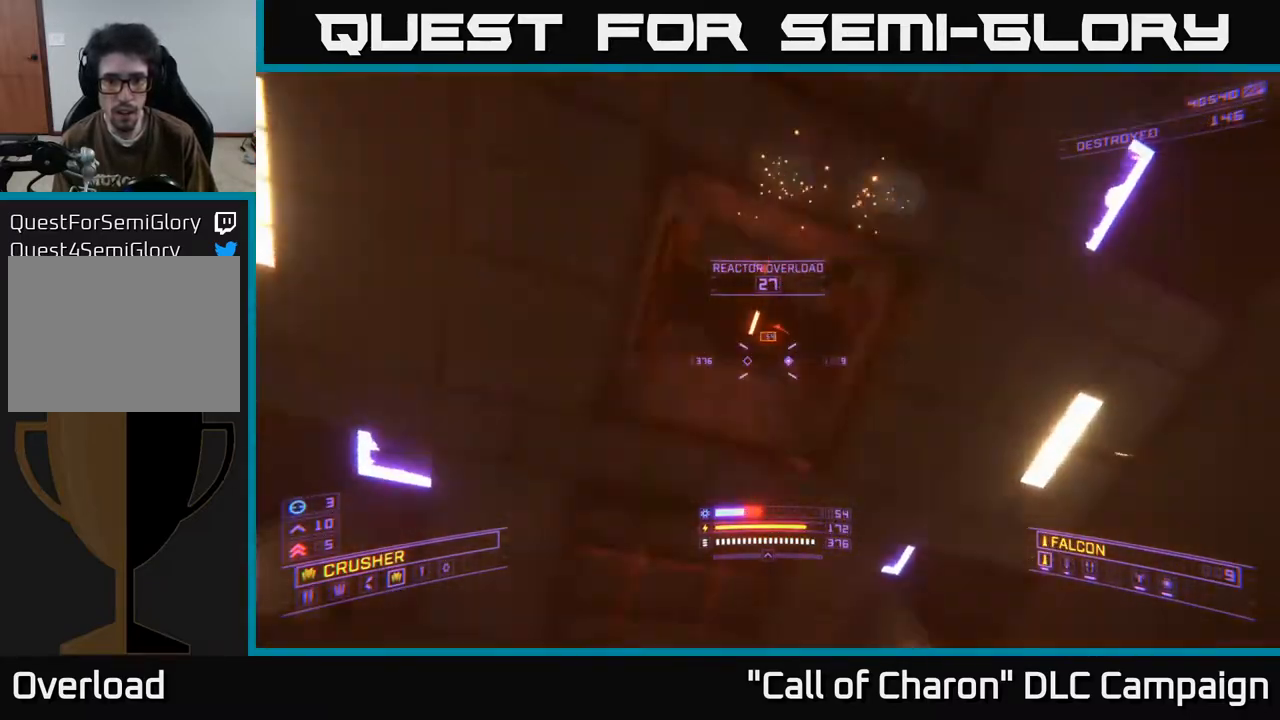
{"buttons": [], "left_stick": "right", "right_stick": "up", "events": [[67, "R2", "down"], [83, "X", "down"], [117, "left_stick", "left"], [167, "R2", "up"], [183, "right_stick", "down-right"], [233, "left_stick", "center"], [300, "left_stick", "right"], [333, "right_stick", "center"], [383, "X", "up"], [467, "right_stick", "up"]]}
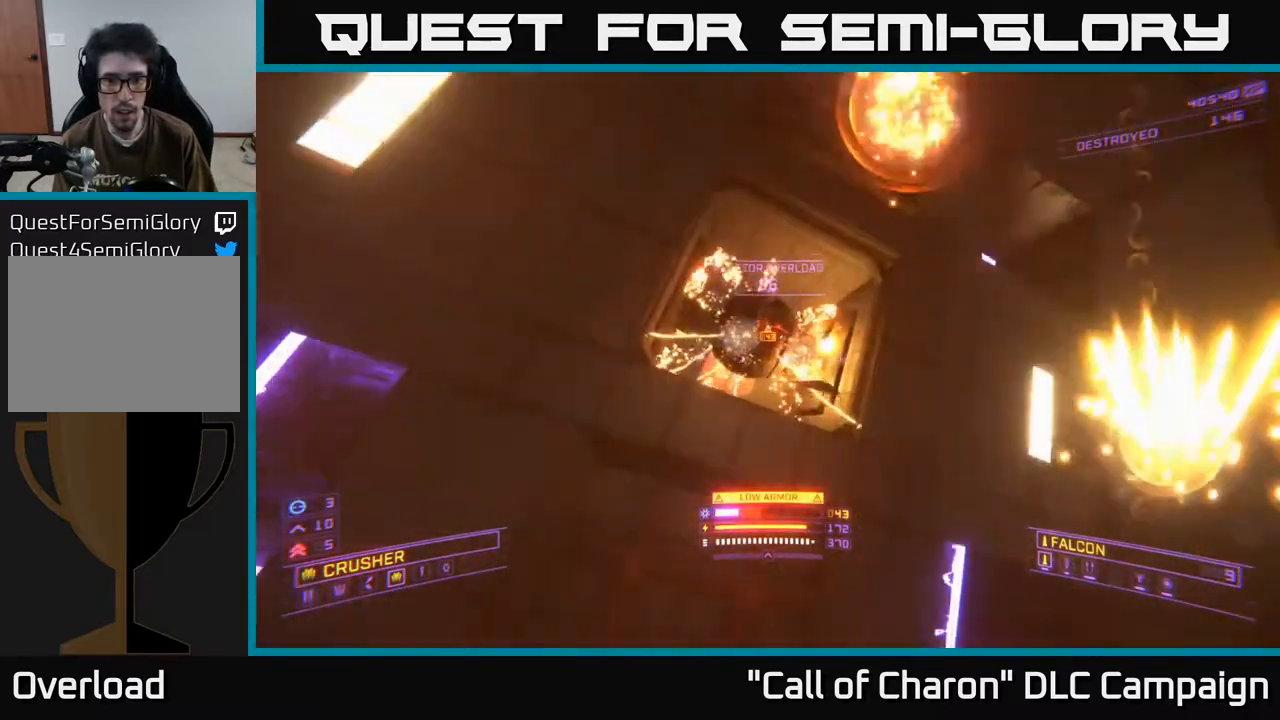
{"buttons": ["A"], "left_stick": "right", "right_stick": "down-right", "events": [[33, "left_stick", "down-right"], [133, "R2", "down"], [150, "right_stick", "left"], [217, "A", "down"], [233, "R2", "up"], [250, "left_stick", "right"], [317, "right_stick", "down-right"]]}
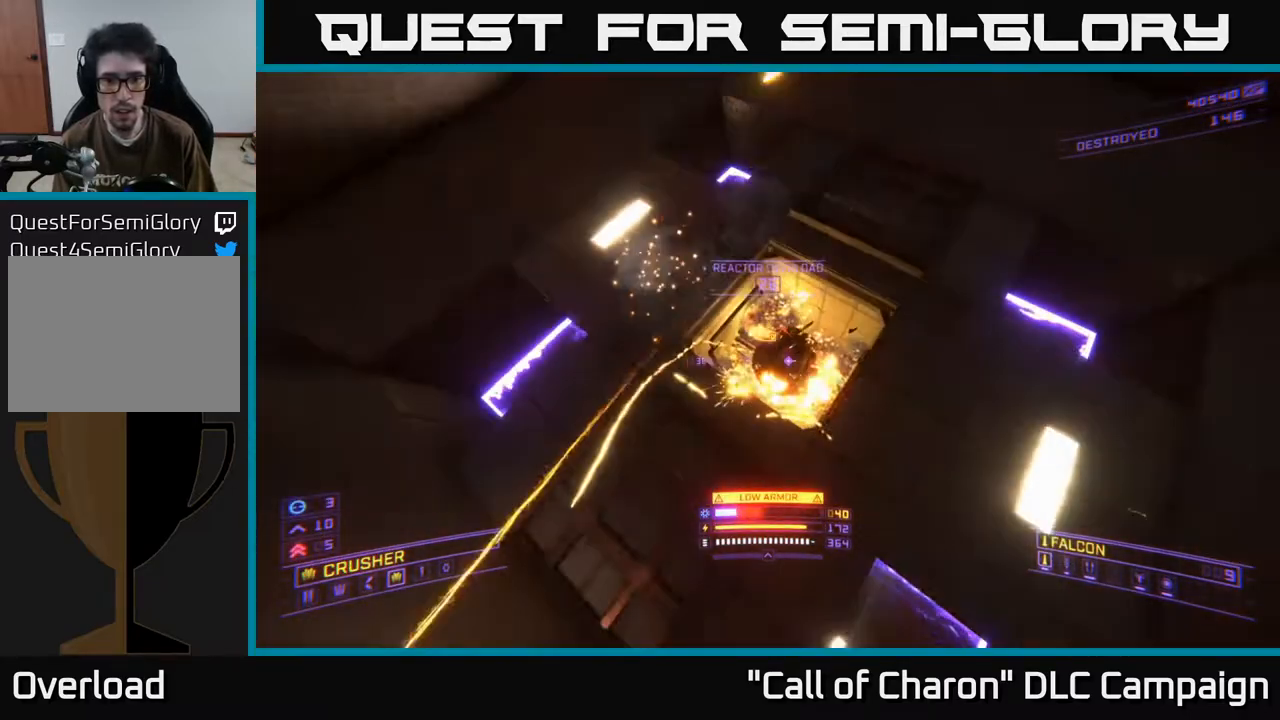
{"buttons": ["A"], "left_stick": "up-left", "right_stick": "down-right", "events": [[50, "right_stick", "center"], [350, "left_stick", "up-right"], [433, "right_stick", "down-right"], [500, "left_stick", "up-left"]]}
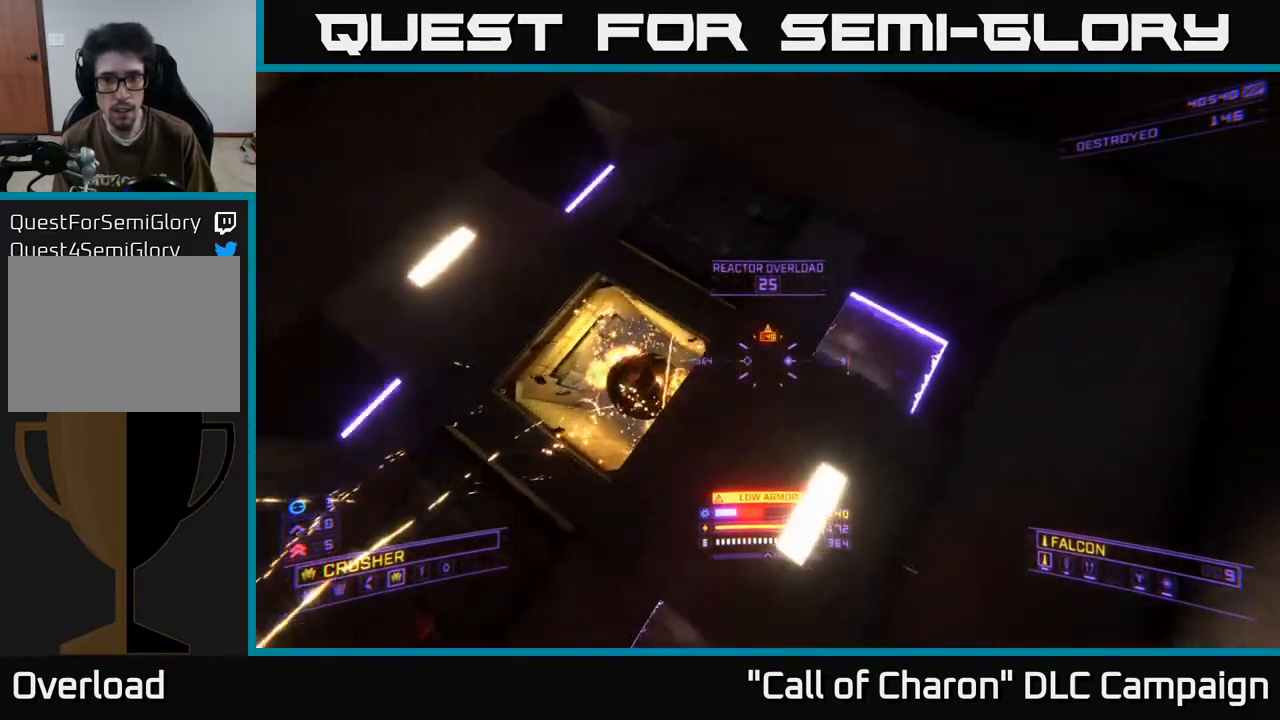
{"buttons": ["X"], "left_stick": "left", "right_stick": "down-right", "events": [[83, "right_stick", "center"], [150, "A", "up"], [183, "right_stick", "down-right"], [233, "left_stick", "center"], [367, "X", "down"], [417, "left_stick", "left"]]}
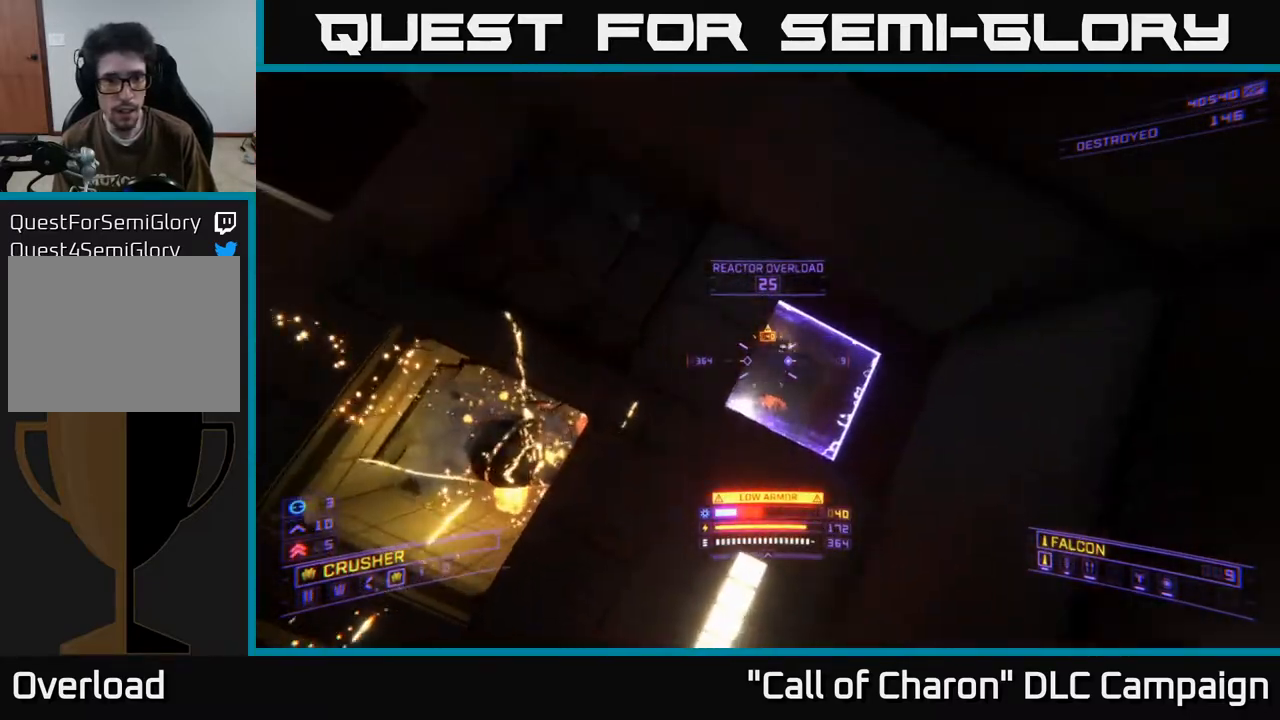
{"buttons": ["A"], "left_stick": "right", "right_stick": "up-right", "events": [[50, "right_stick", "center"], [150, "right_stick", "right"], [217, "right_stick", "up-right"], [333, "left_stick", "down-left"], [433, "X", "up"], [467, "left_stick", "right"], [500, "A", "down"]]}
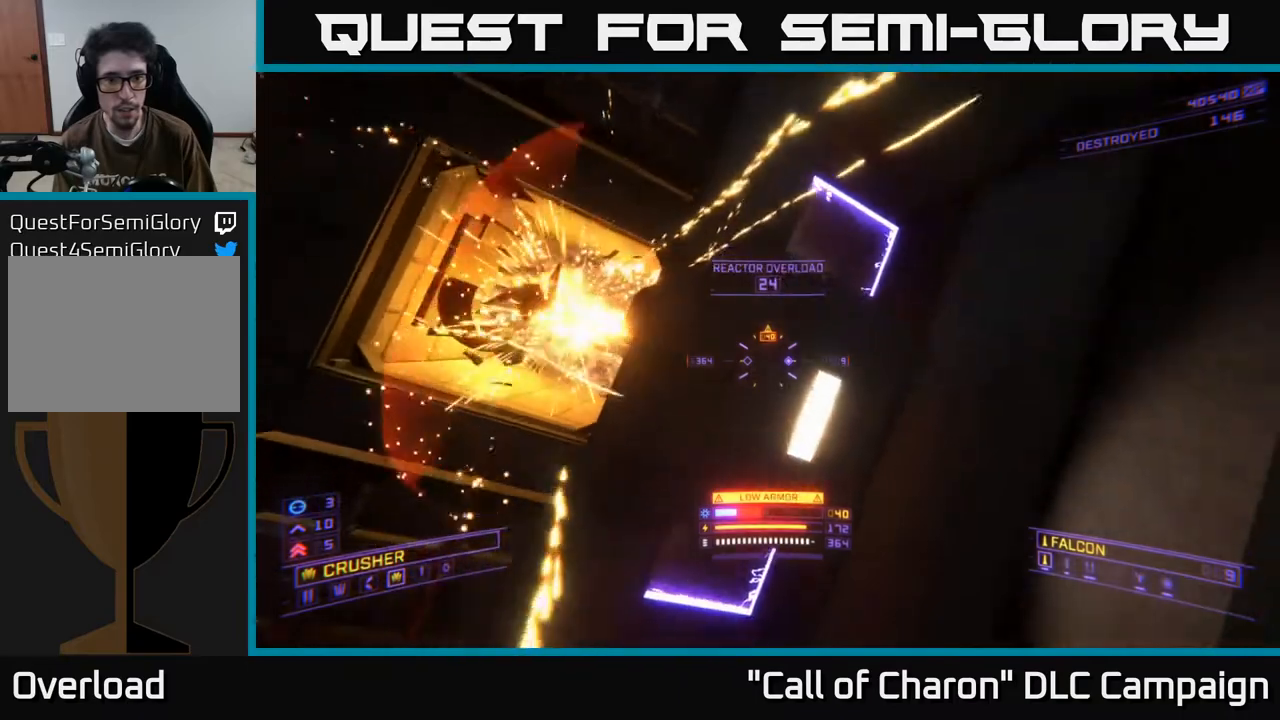
{"buttons": ["A"], "left_stick": "up", "right_stick": "down-left", "events": [[83, "left_stick", "up-right"], [333, "right_stick", "center"], [383, "right_stick", "down-left"], [450, "left_stick", "up"]]}
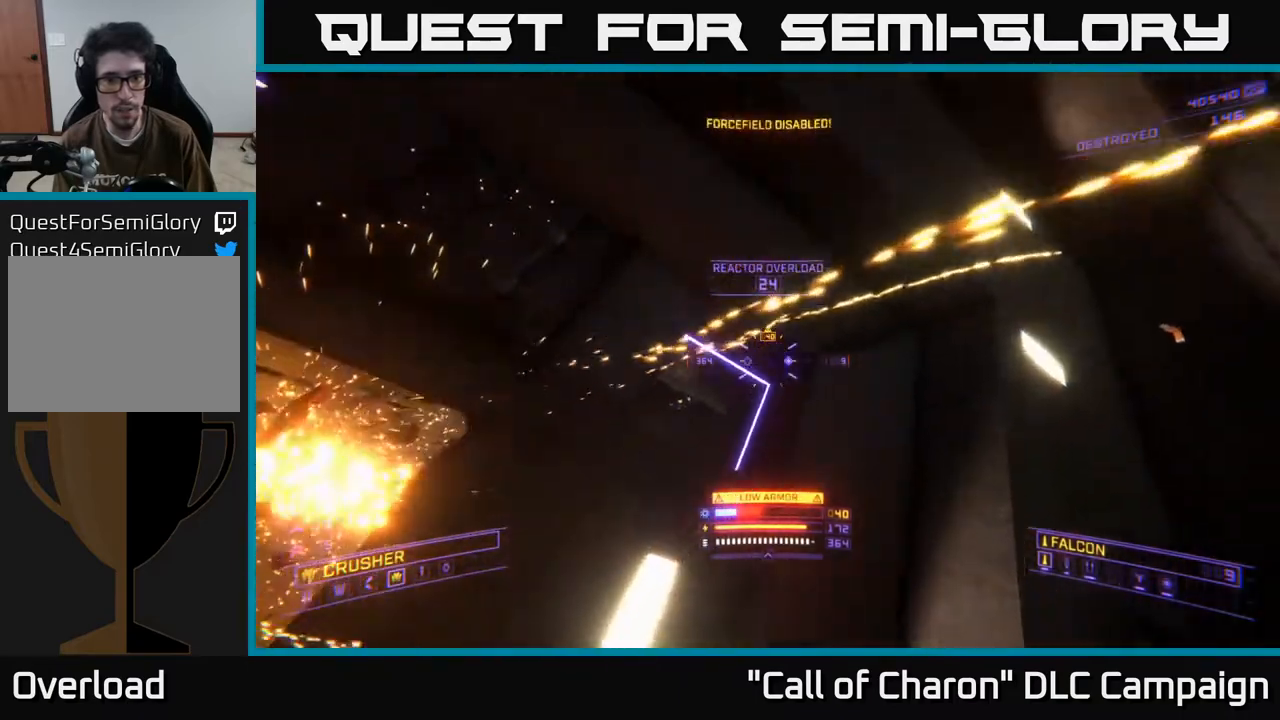
{"buttons": ["X", "L1"], "left_stick": "up", "right_stick": "down", "events": [[17, "A", "up"], [217, "right_stick", "center"], [300, "X", "down"], [417, "L1", "down"], [500, "right_stick", "down"]]}
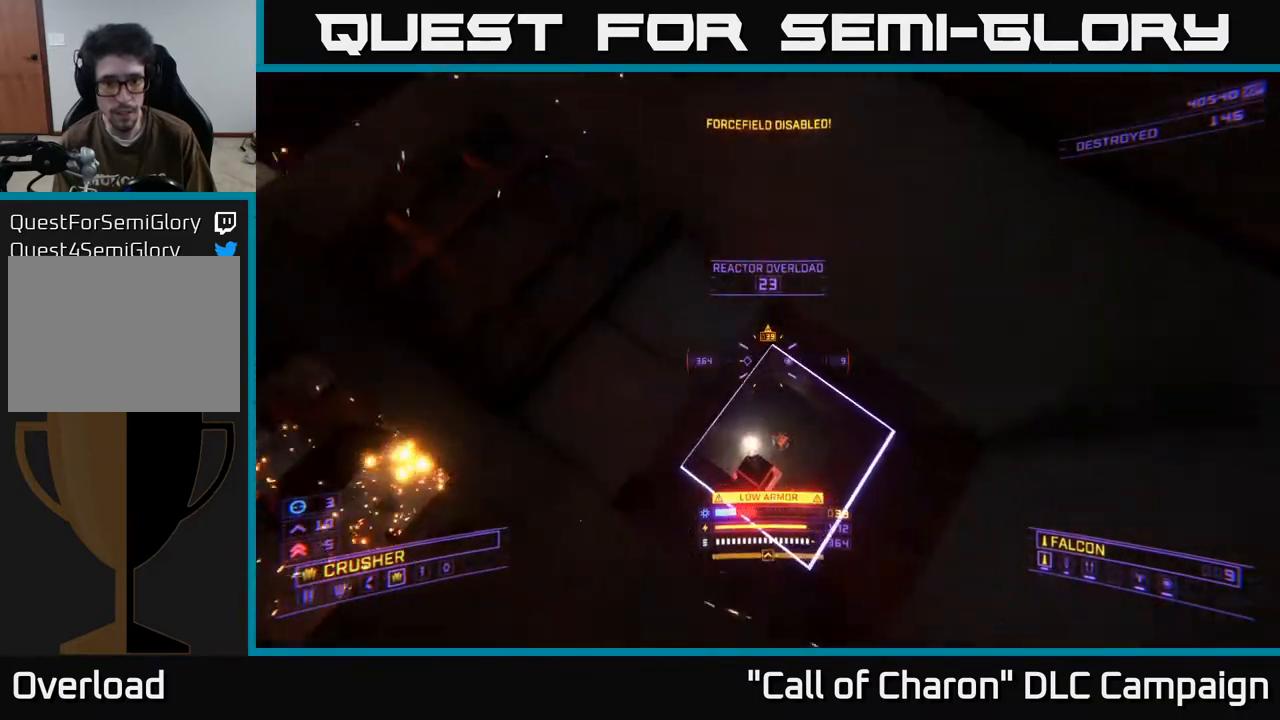
{"buttons": ["L1"], "left_stick": "up", "right_stick": "down", "events": [[150, "X", "up"], [183, "right_stick", "down-left"], [267, "left_stick", "up-left"], [283, "right_stick", "center"], [367, "right_stick", "down"], [483, "left_stick", "up"]]}
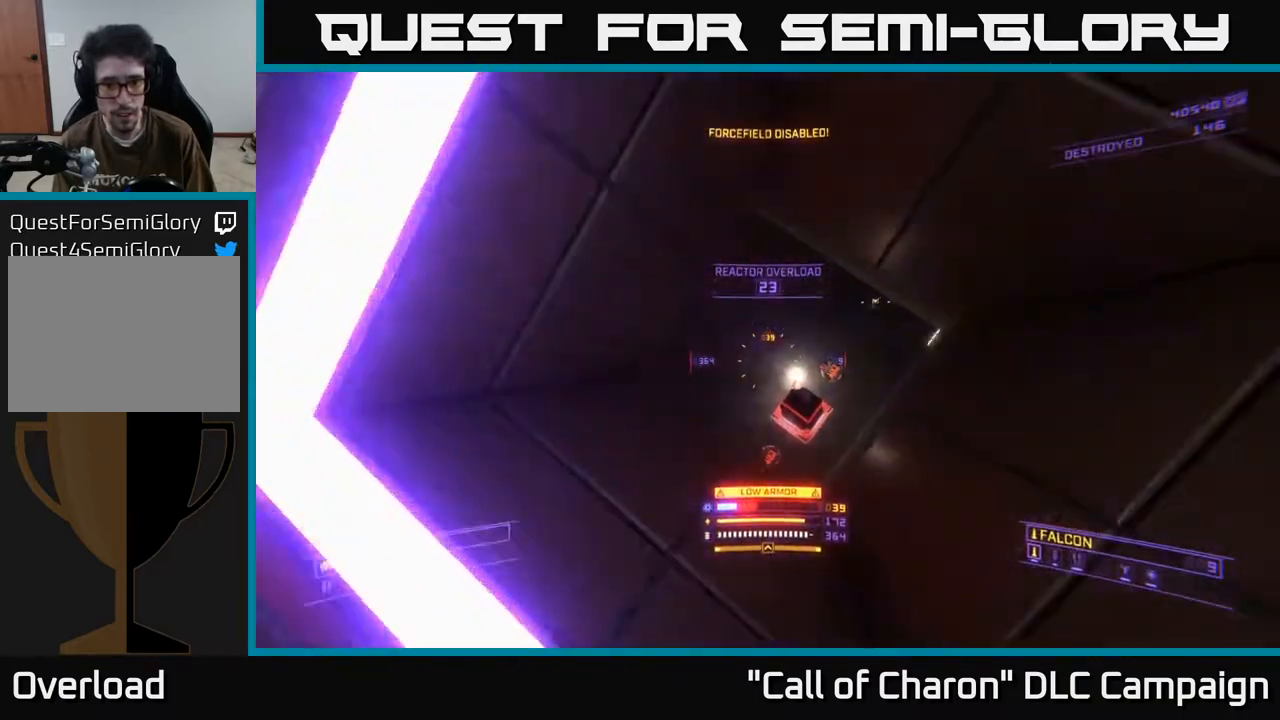
{"buttons": ["X", "L1"], "left_stick": "up-right", "right_stick": "right", "events": [[17, "right_stick", "center"], [133, "left_stick", "up-right"], [267, "right_stick", "down-right"], [300, "X", "down"], [350, "right_stick", "center"], [500, "right_stick", "right"]]}
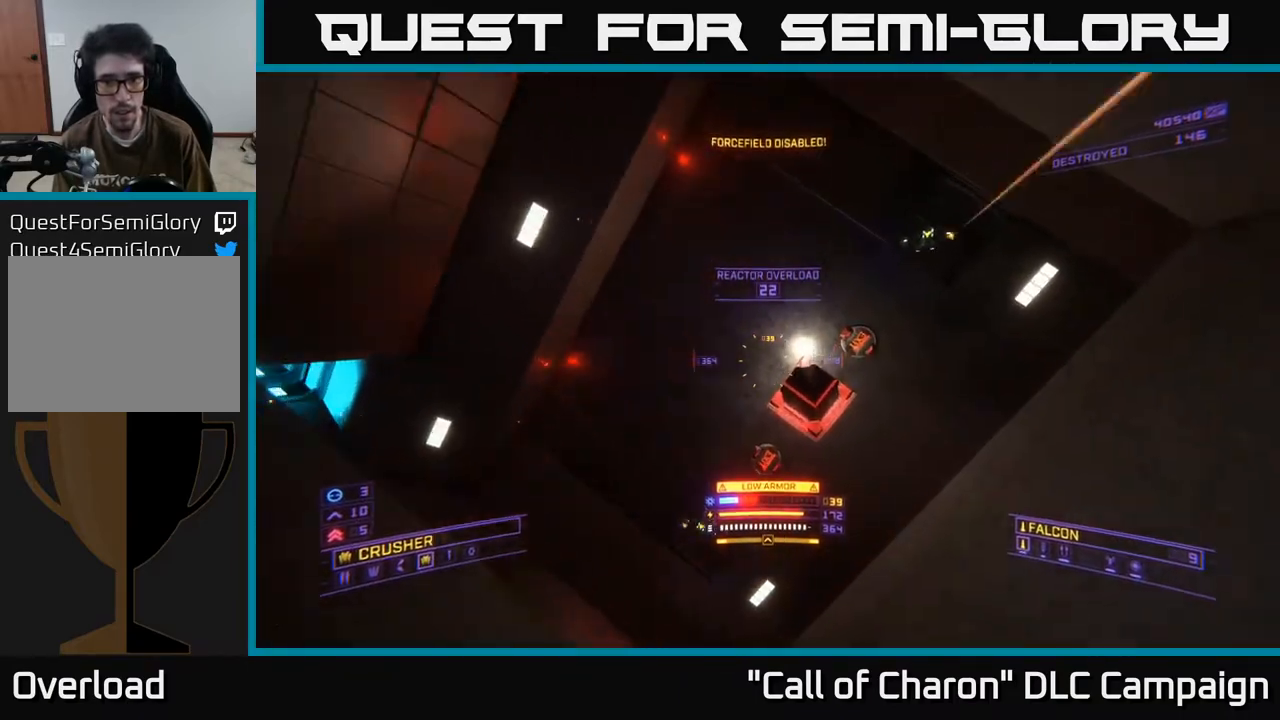
{"buttons": ["L1"], "left_stick": "up-right", "right_stick": "right", "events": [[17, "left_stick", "up"], [117, "right_stick", "down-right"], [250, "X", "up"], [267, "right_stick", "right"], [450, "left_stick", "up-right"]]}
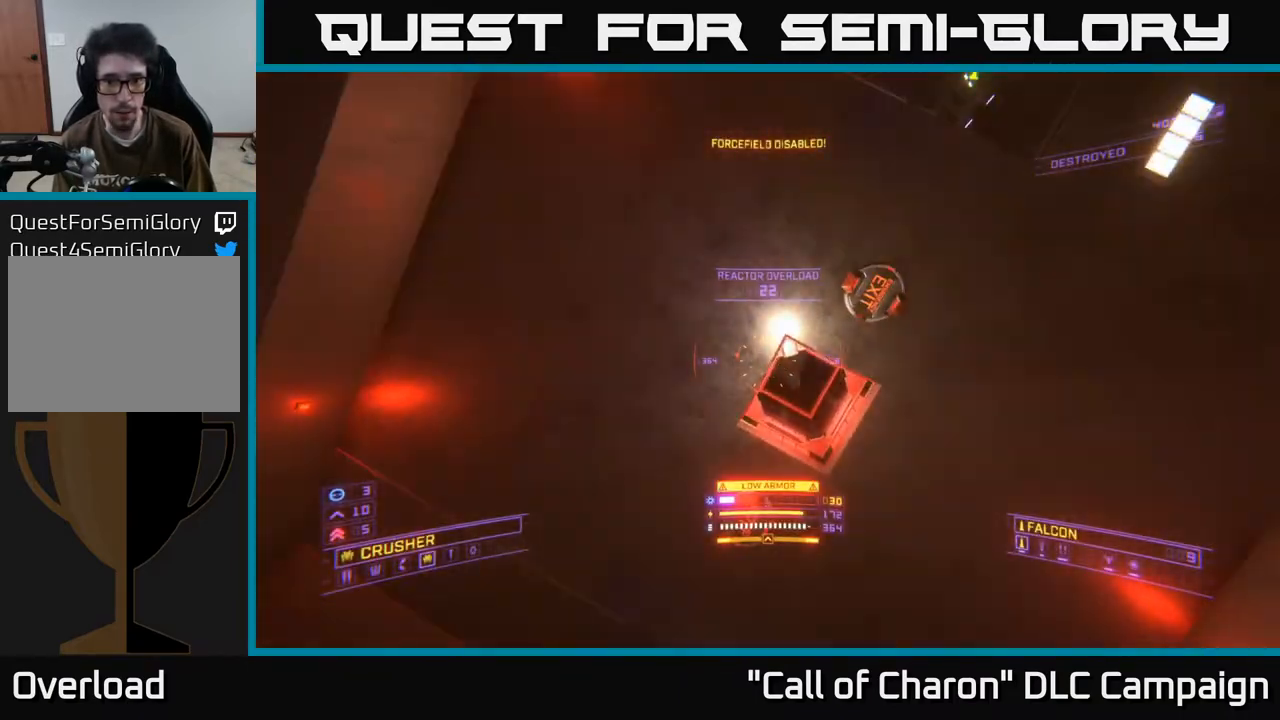
{"buttons": ["X", "L1"], "left_stick": "up-left", "right_stick": "up-left", "events": [[17, "X", "down"], [67, "right_stick", "down"], [150, "left_stick", "up"], [200, "right_stick", "center"], [250, "left_stick", "up-left"], [333, "right_stick", "up-left"]]}
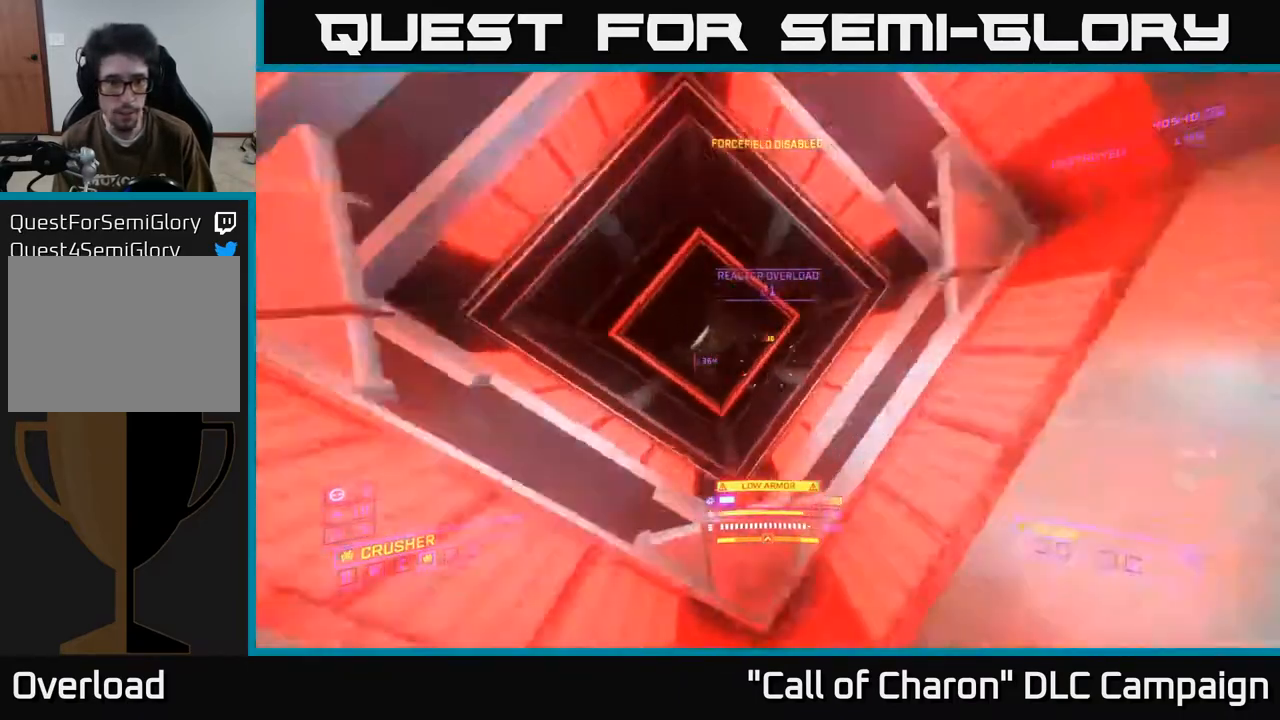
{"buttons": ["X", "L1"], "left_stick": "up-right", "right_stick": "down-right", "events": [[50, "X", "up"], [133, "right_stick", "center"], [150, "left_stick", "up"], [183, "right_stick", "down-right"], [417, "left_stick", "up-right"], [500, "X", "down"]]}
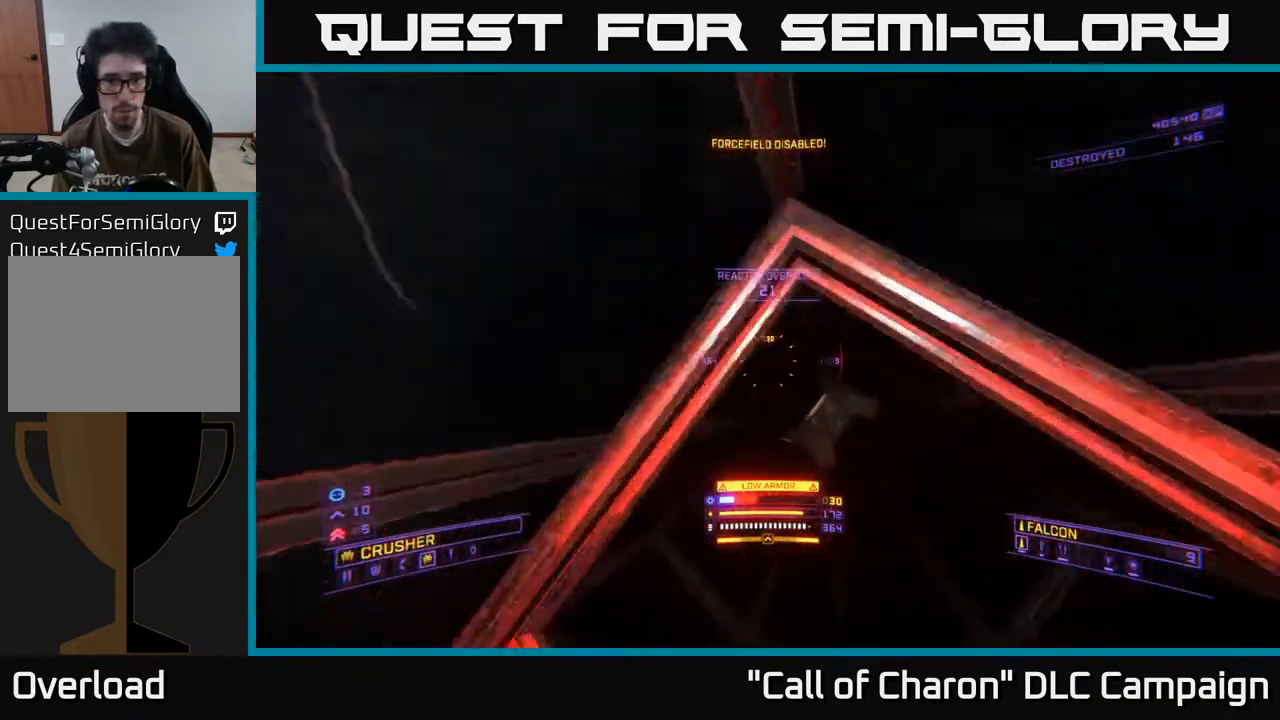
{"buttons": [], "left_stick": "center", "right_stick": "center", "events": [[117, "right_stick", "left"], [167, "right_stick", "up-left"], [267, "right_stick", "up"], [333, "X", "up"], [350, "L1", "up"], [383, "right_stick", "center"], [433, "left_stick", "center"]]}